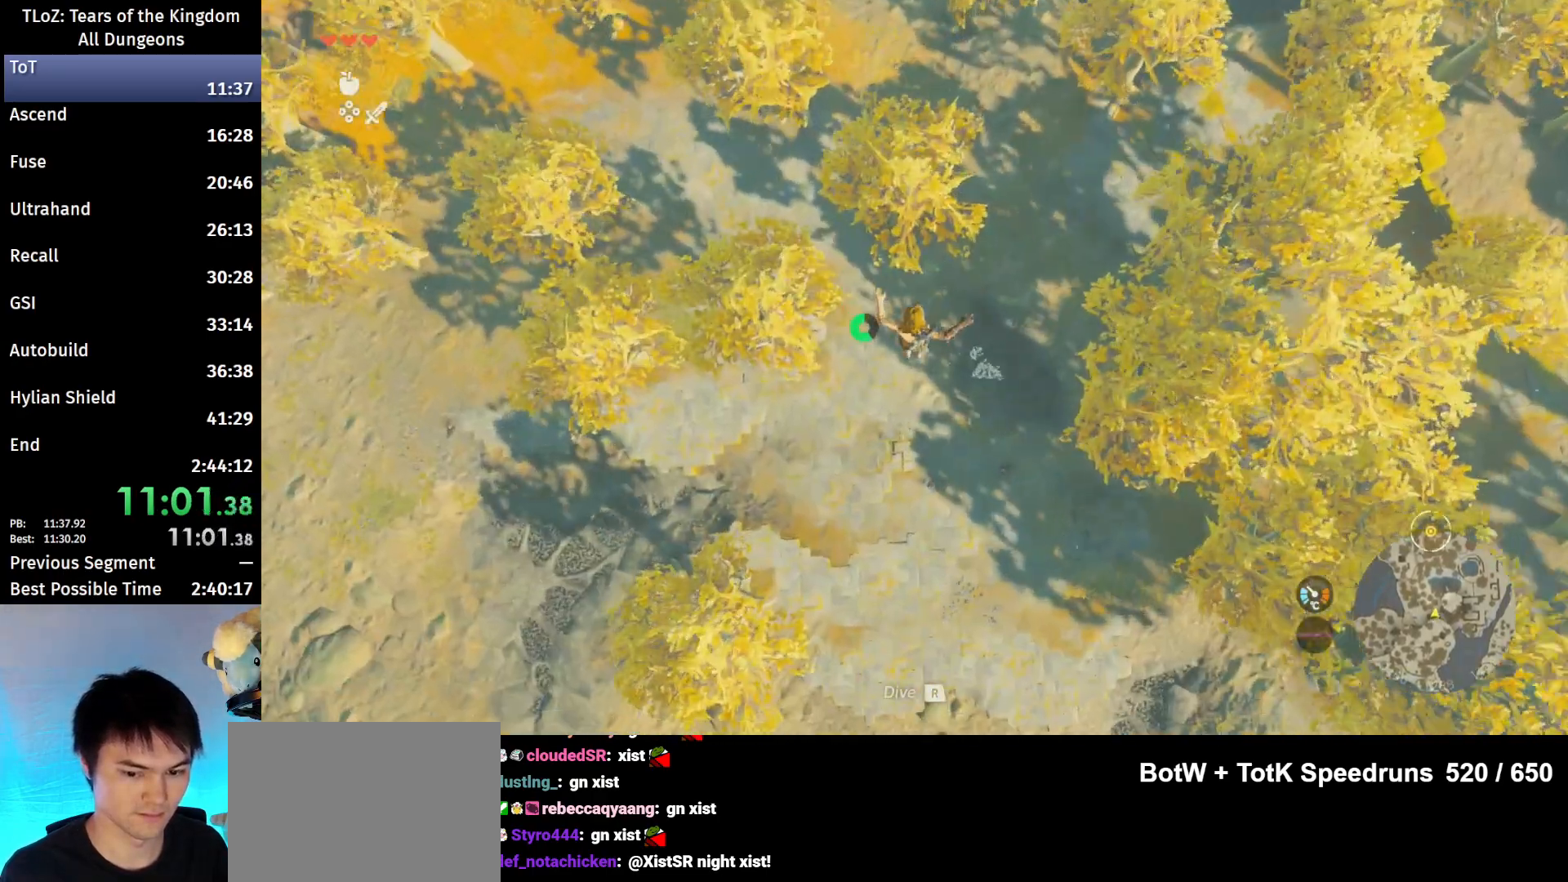
Gameplay with a controller (Nintendo layout); each line is a JSON object with the inputs held at the frame after it. "events" lists button and stick changes between this image and that frame as [ms after this image, input, new state], when the widget could be followed in between. Not read: L3 R3 START.
{"buttons": ["B", "Y", "R1"], "left_stick": "down", "right_stick": "center", "events": [[33, "R1", "down"], [133, "B", "down"], [267, "Y", "down"]]}
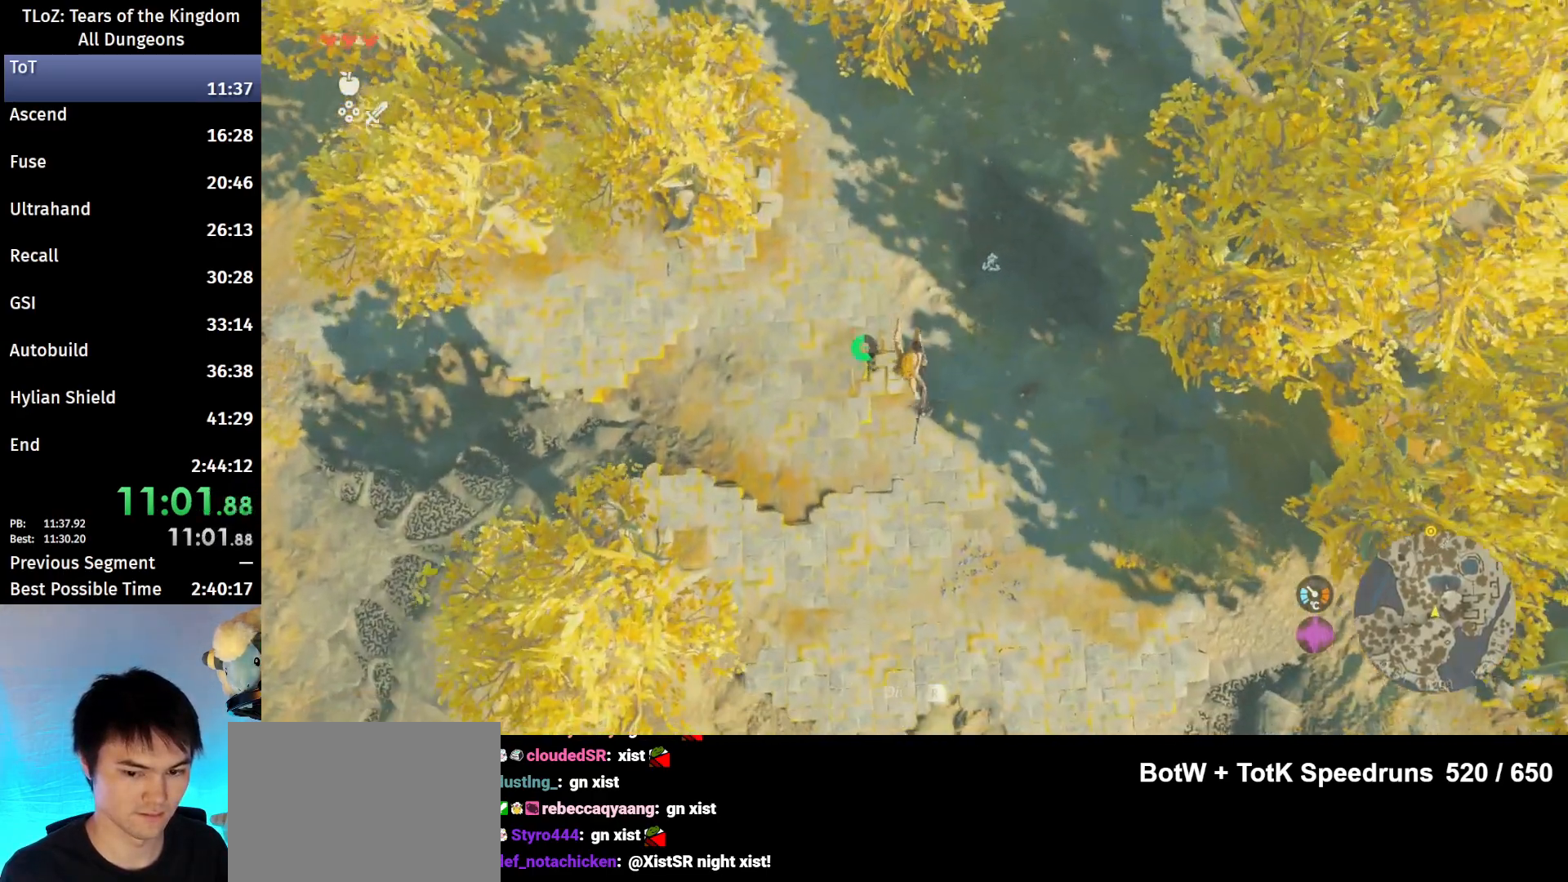
{"buttons": ["B", "Y", "R1"], "left_stick": "down", "right_stick": "center", "events": []}
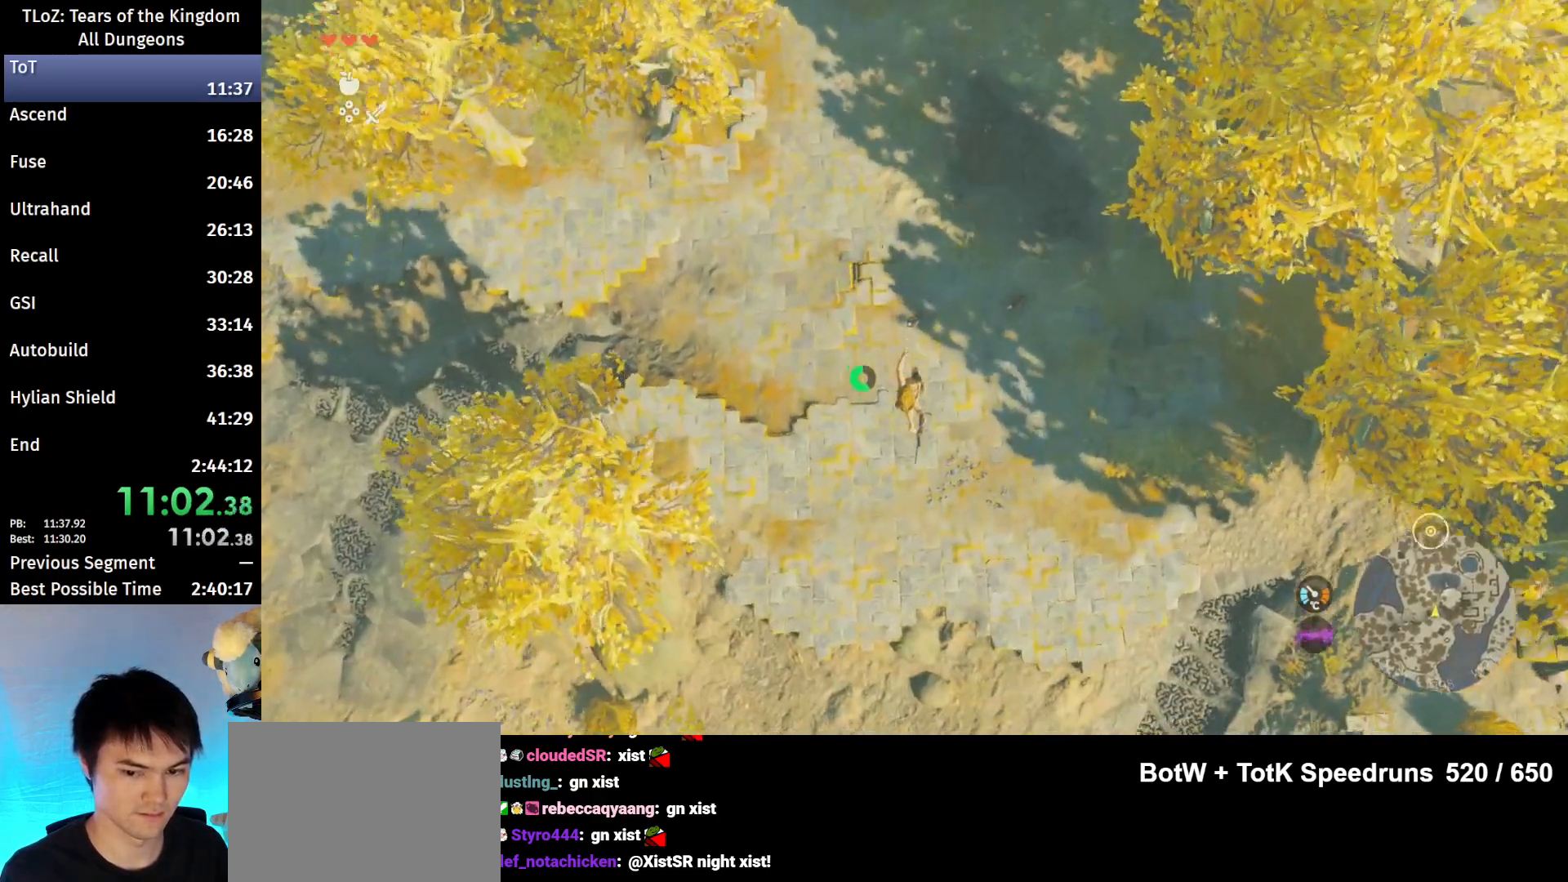
{"buttons": ["R1"], "left_stick": "up-right", "right_stick": "center", "events": [[33, "left_stick", "up-right"], [100, "R1", "up"], [200, "R1", "down"], [267, "Y", "up"], [300, "B", "up"], [333, "R1", "up"], [467, "B", "down"], [467, "R1", "down"], [500, "B", "up"]]}
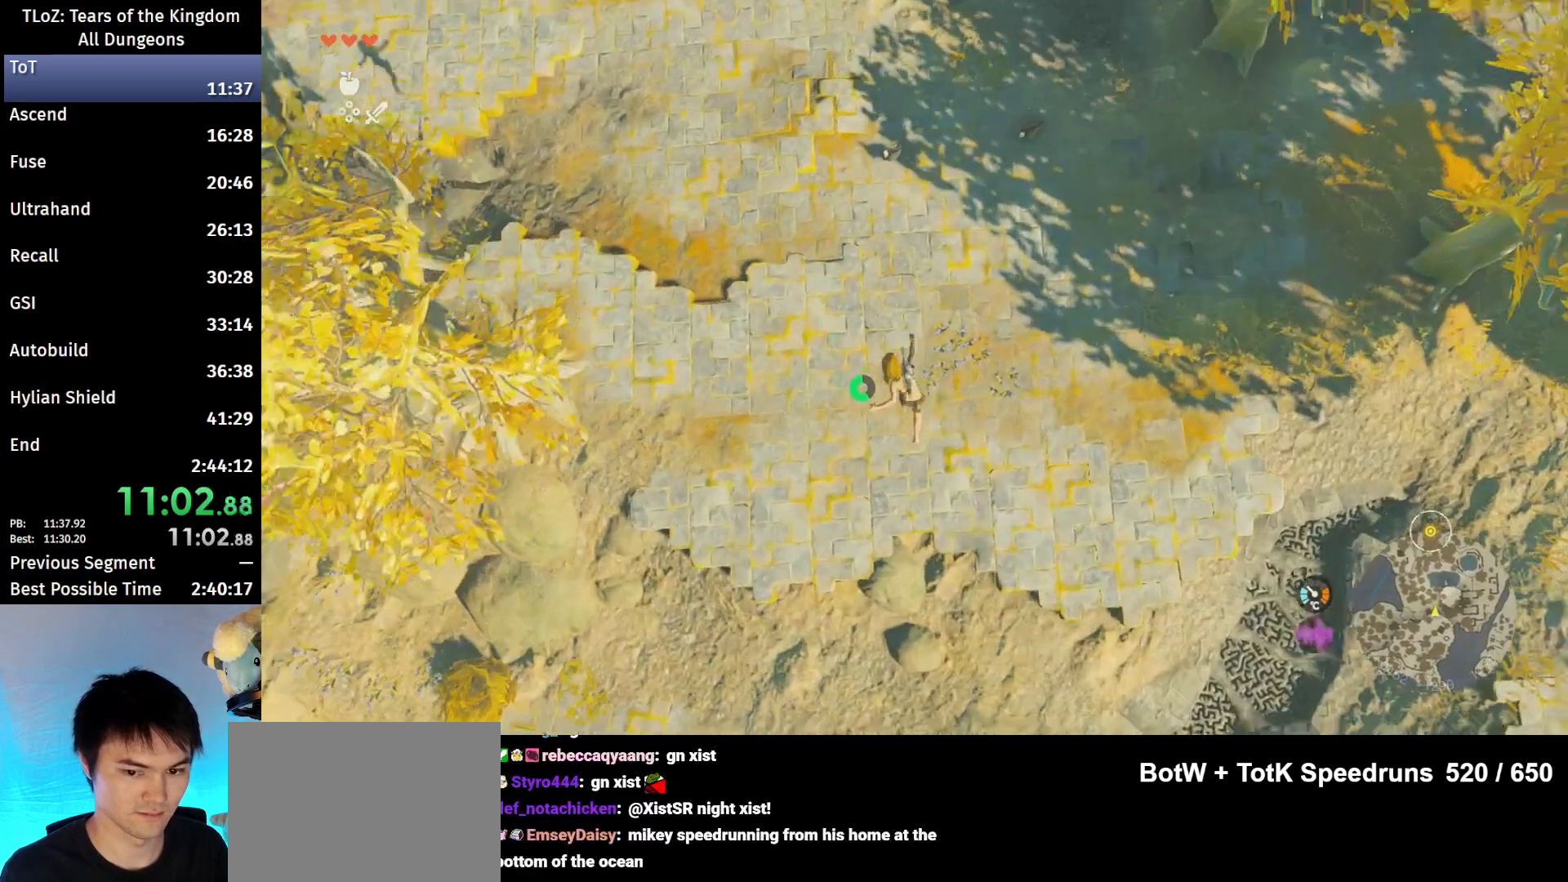
{"buttons": ["B", "Y"], "left_stick": "up", "right_stick": "center", "events": [[67, "B", "down"], [133, "Y", "down"], [200, "R1", "up"], [333, "left_stick", "up"]]}
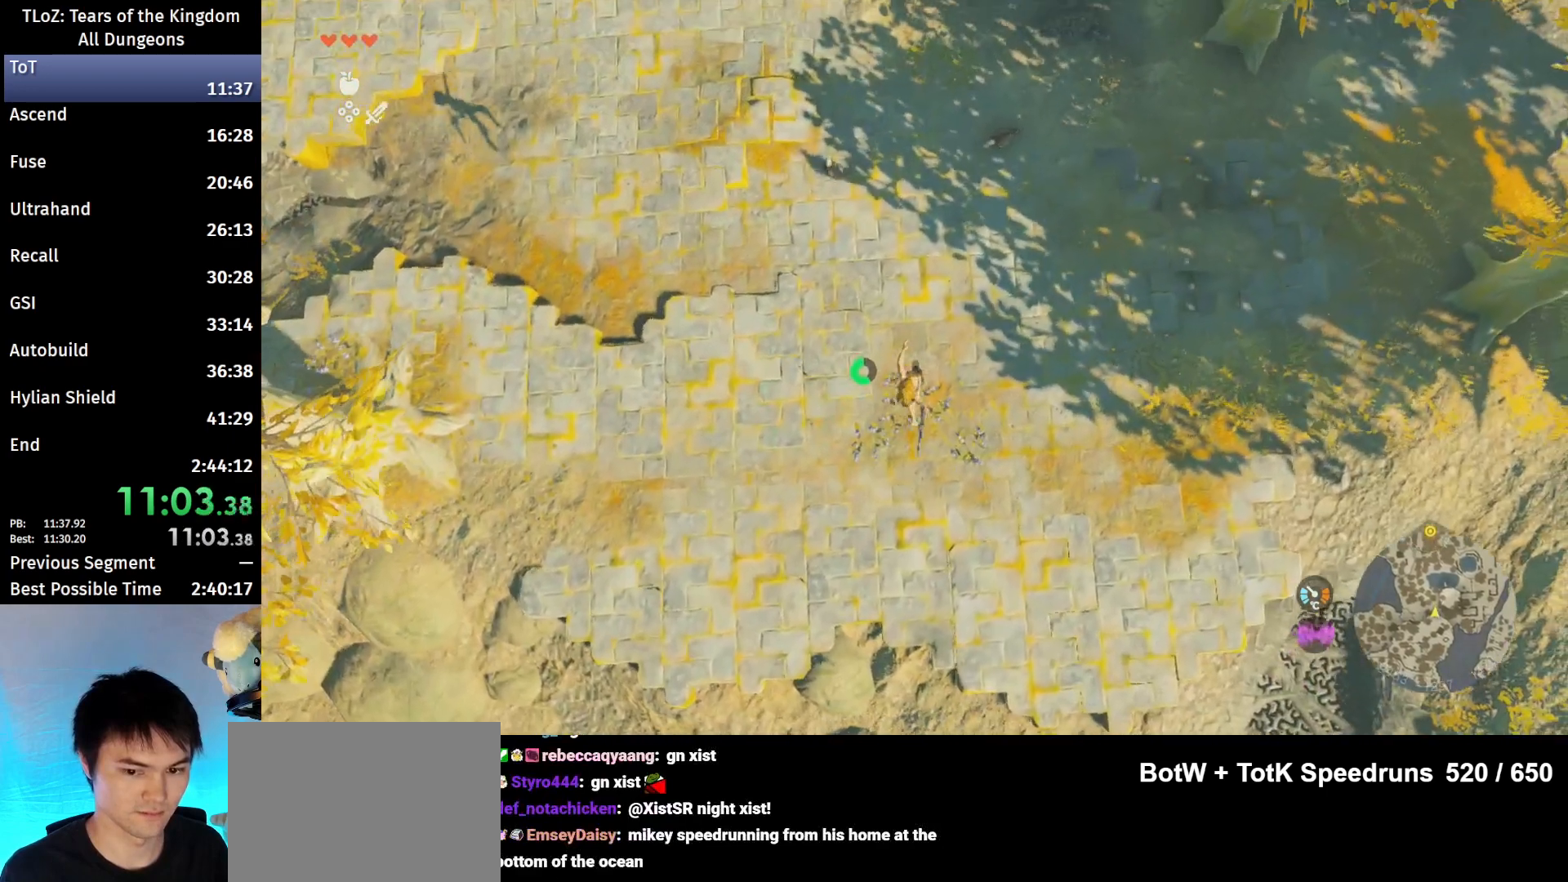
{"buttons": [], "left_stick": "up", "right_stick": "center", "events": [[433, "B", "up"], [433, "Y", "up"]]}
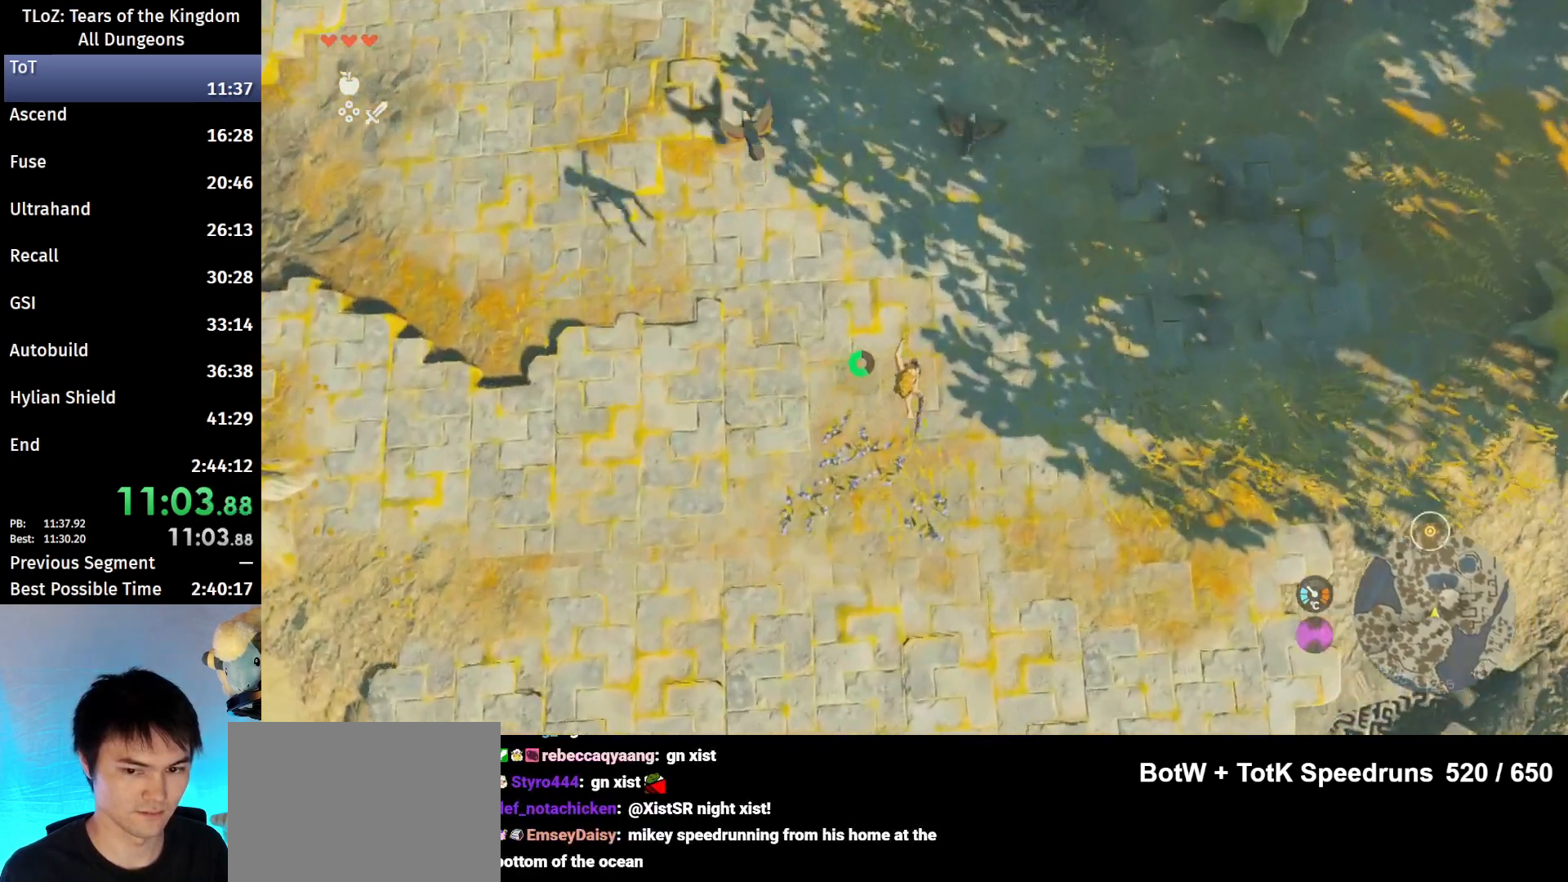
{"buttons": [], "left_stick": "up", "right_stick": "center", "events": []}
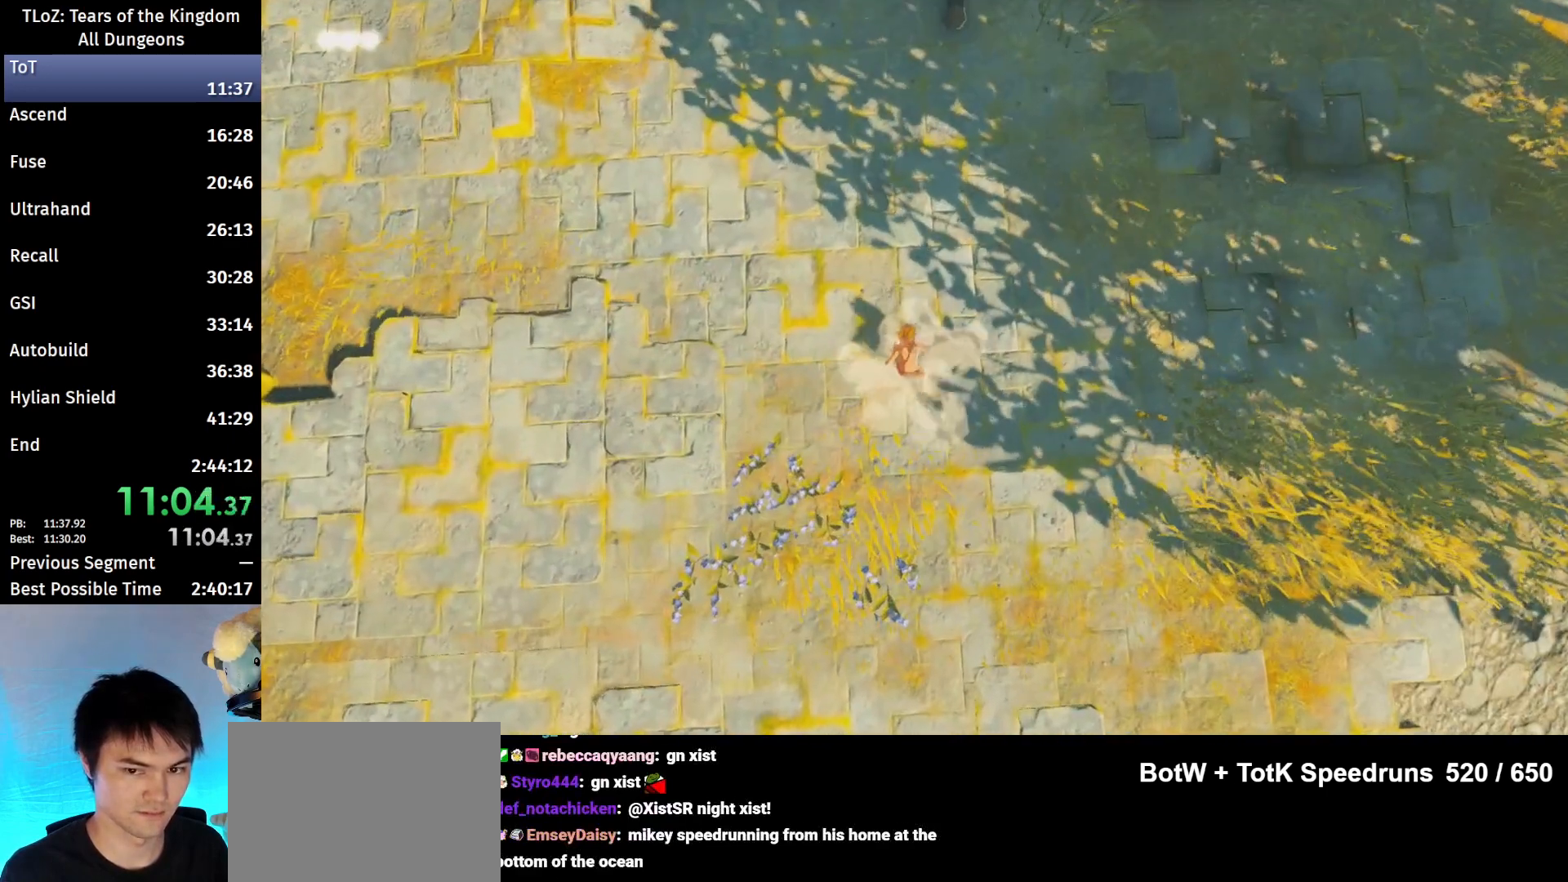
{"buttons": [], "left_stick": "center", "right_stick": "center", "events": [[167, "right_stick", "up"], [467, "left_stick", "center"], [467, "right_stick", "center"]]}
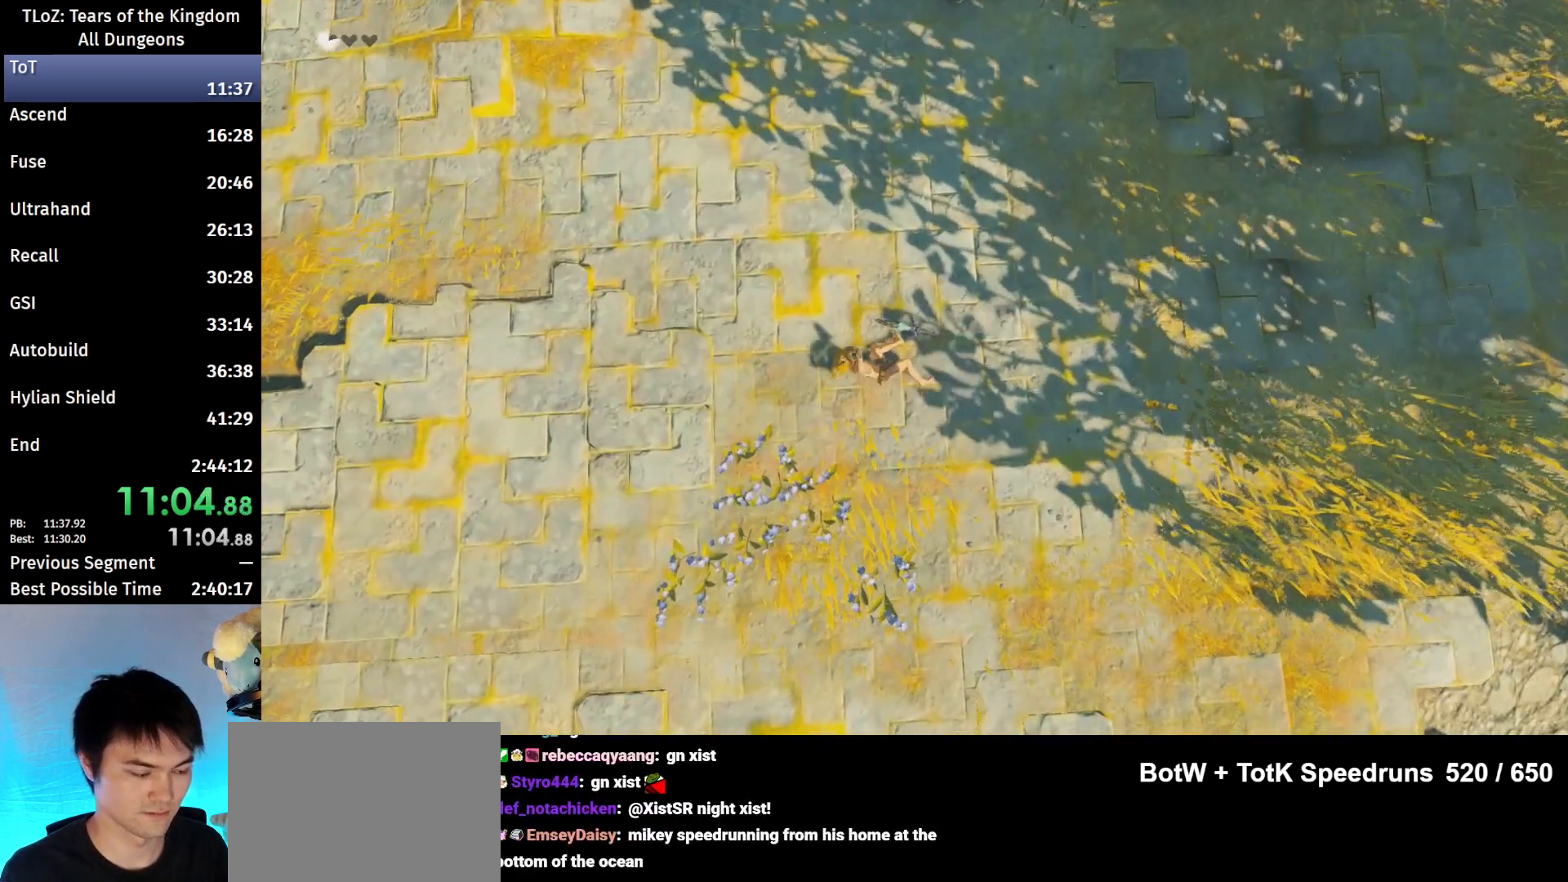
{"buttons": [], "left_stick": "center", "right_stick": "center", "events": []}
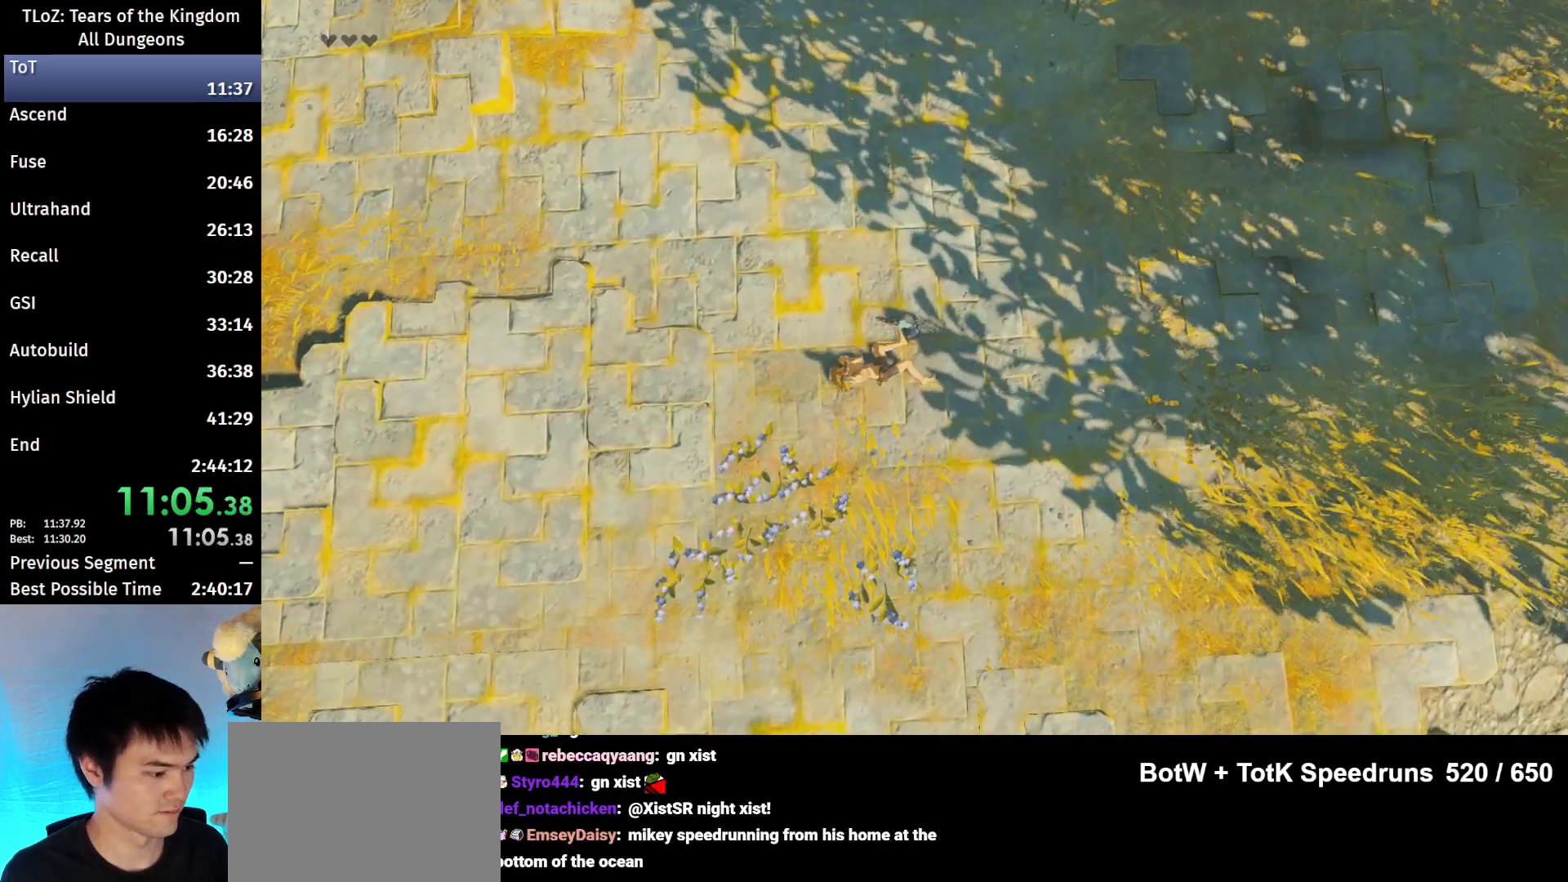
{"buttons": [], "left_stick": "center", "right_stick": "center", "events": []}
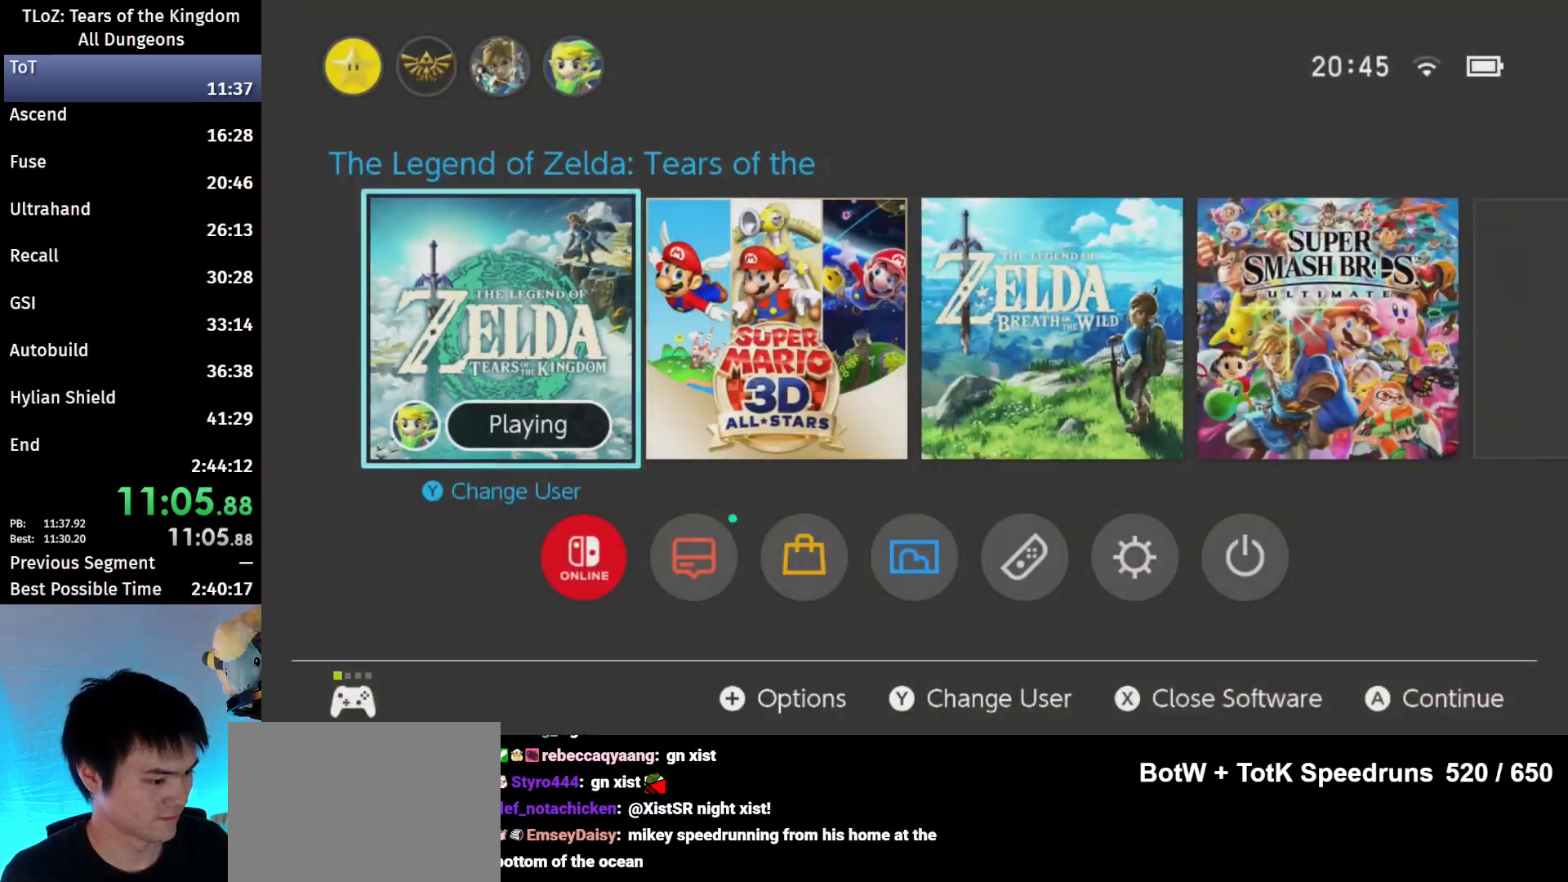
{"buttons": ["A"], "left_stick": "center", "right_stick": "center", "events": [[33, "X", "down"], [167, "X", "up"], [433, "A", "down"]]}
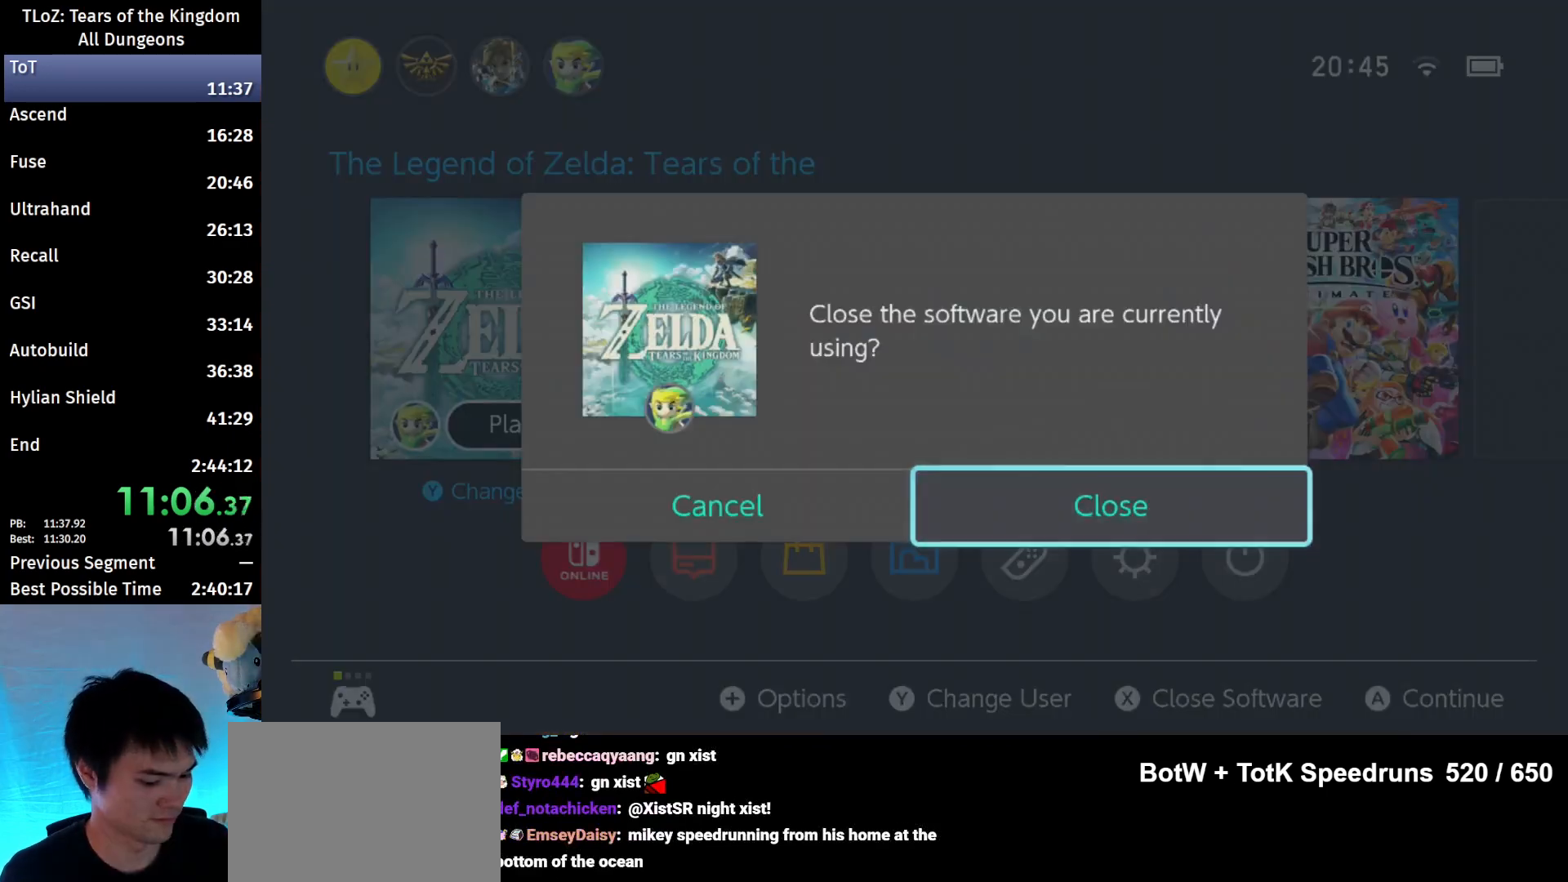
{"buttons": [], "left_stick": "center", "right_stick": "center", "events": [[33, "A", "up"]]}
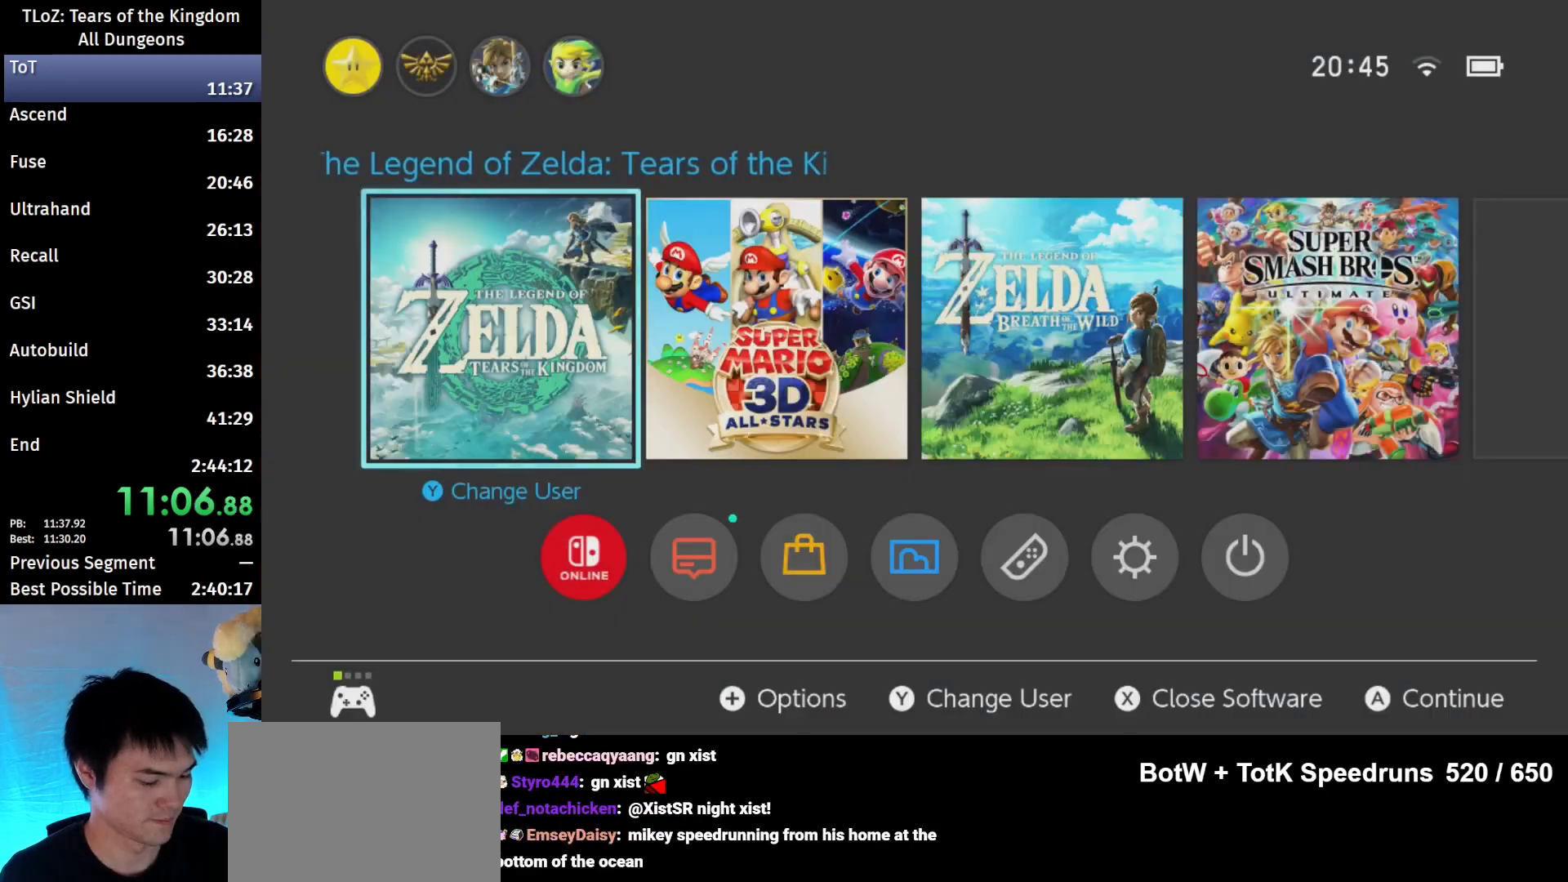
{"buttons": [], "left_stick": "center", "right_stick": "center", "events": []}
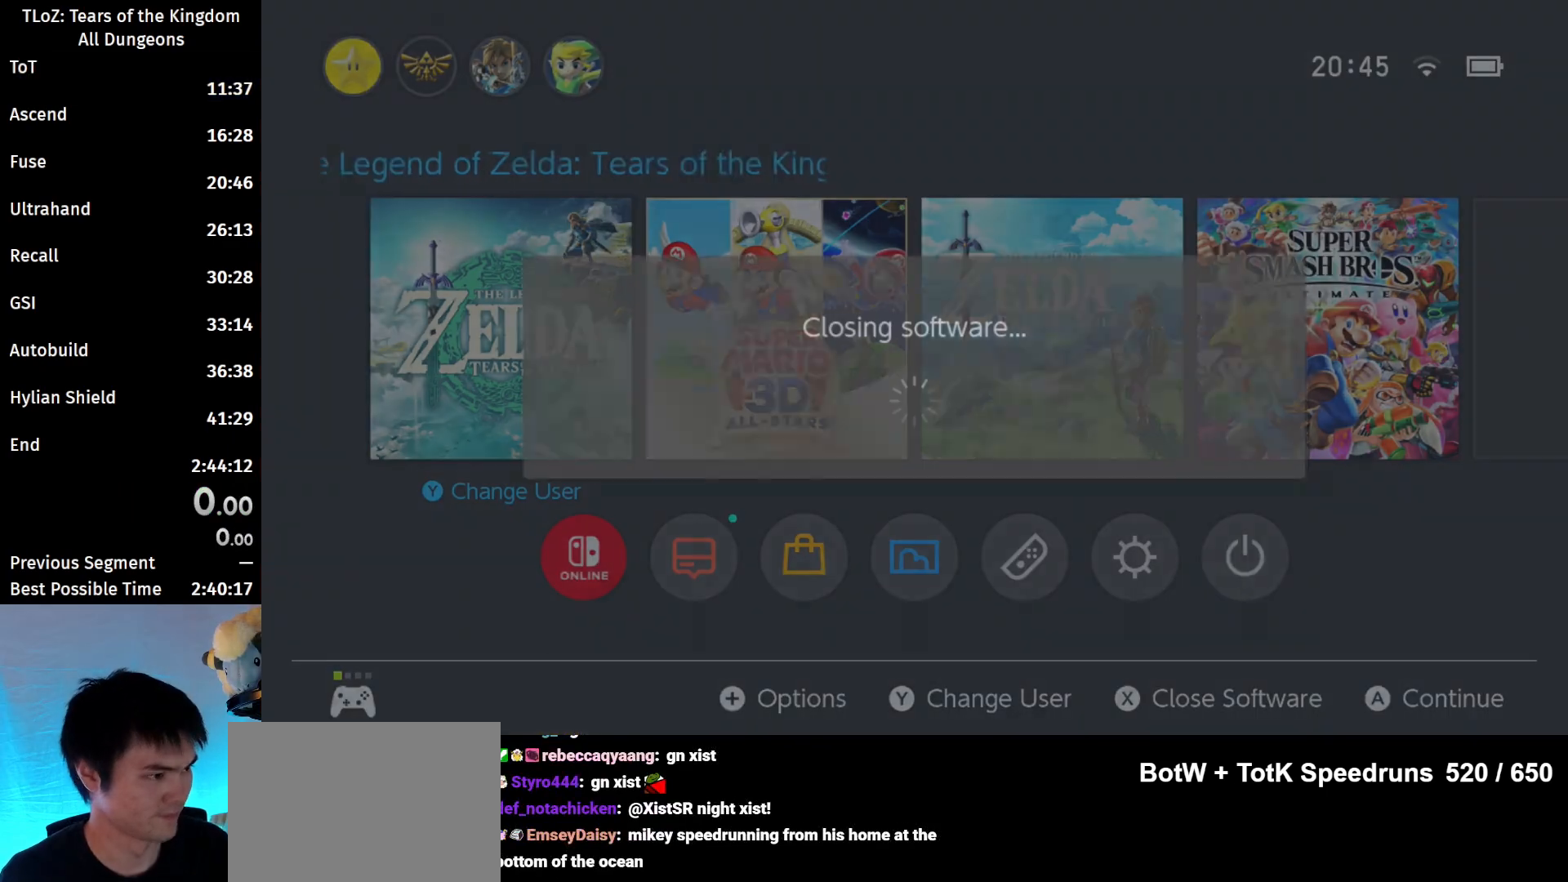
{"buttons": [], "left_stick": "center", "right_stick": "center", "events": []}
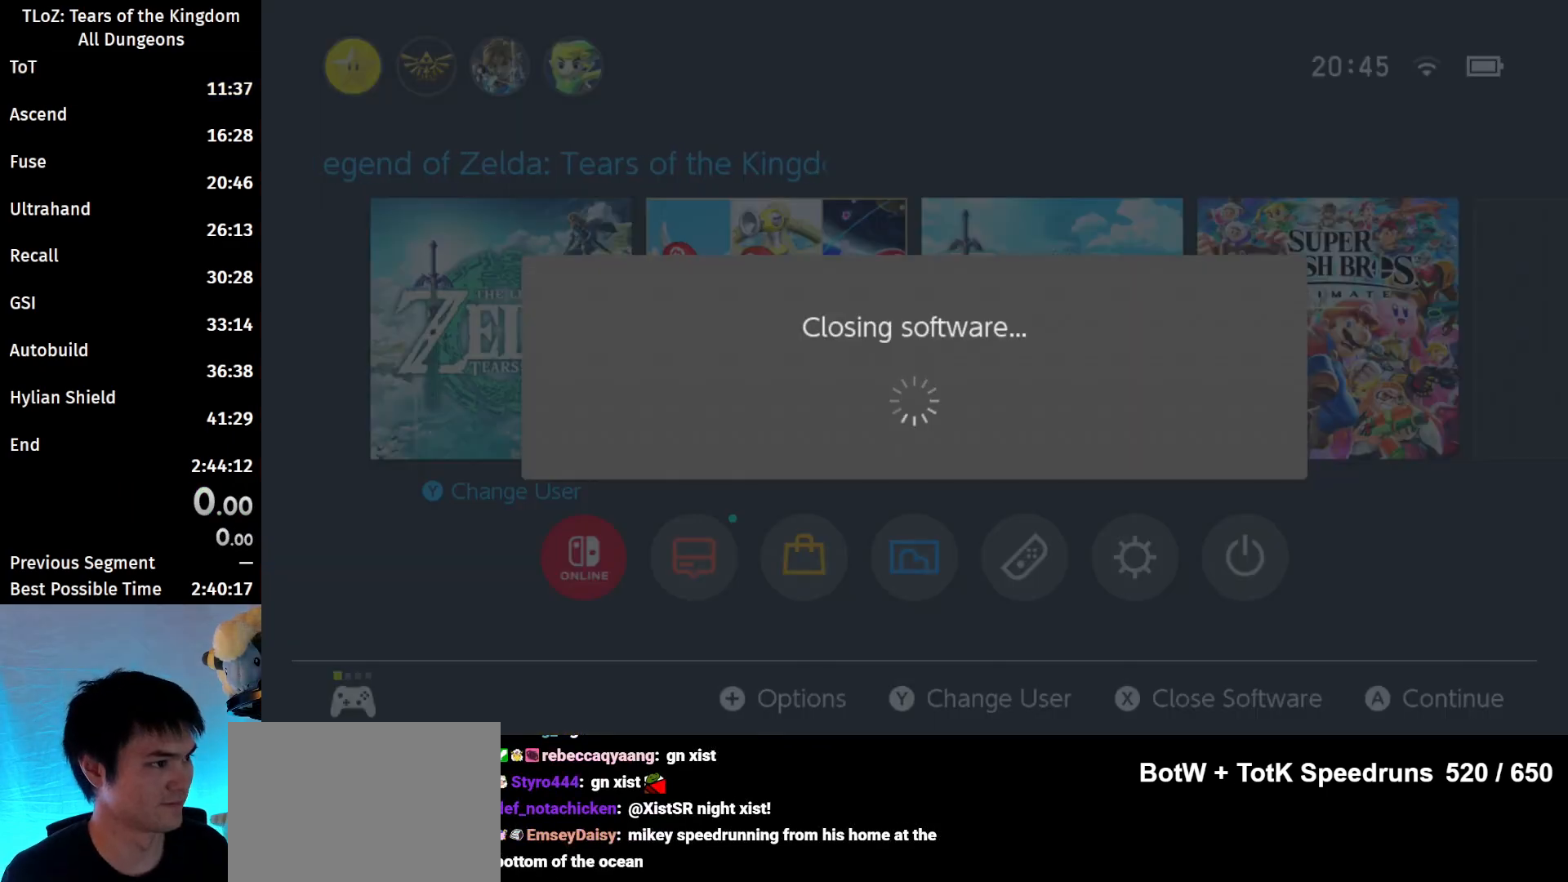
{"buttons": [], "left_stick": "center", "right_stick": "center", "events": []}
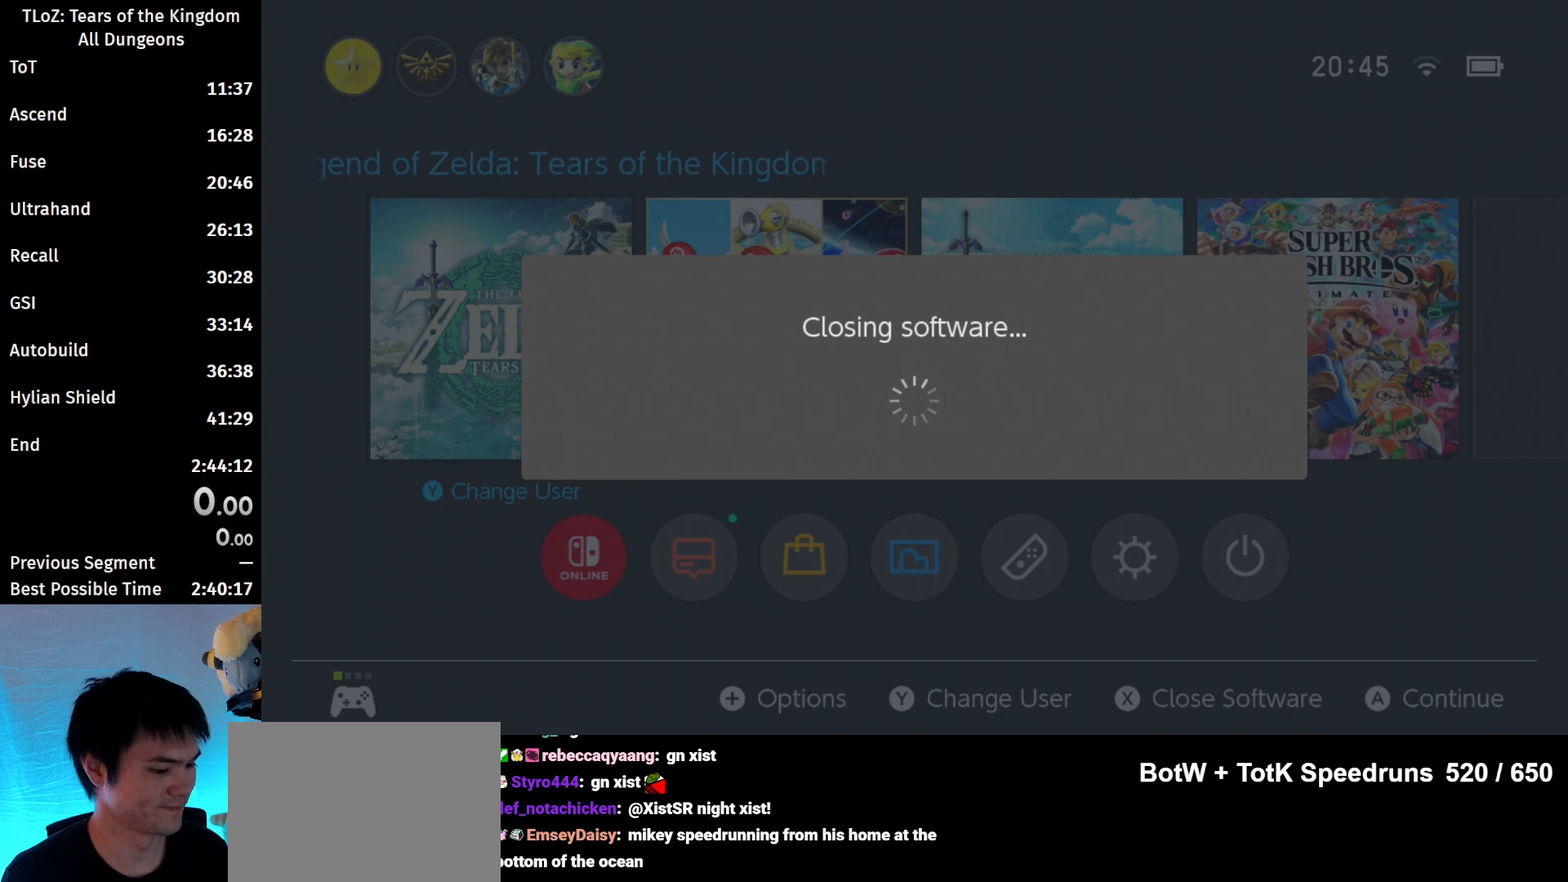
{"buttons": [], "left_stick": "center", "right_stick": "center", "events": []}
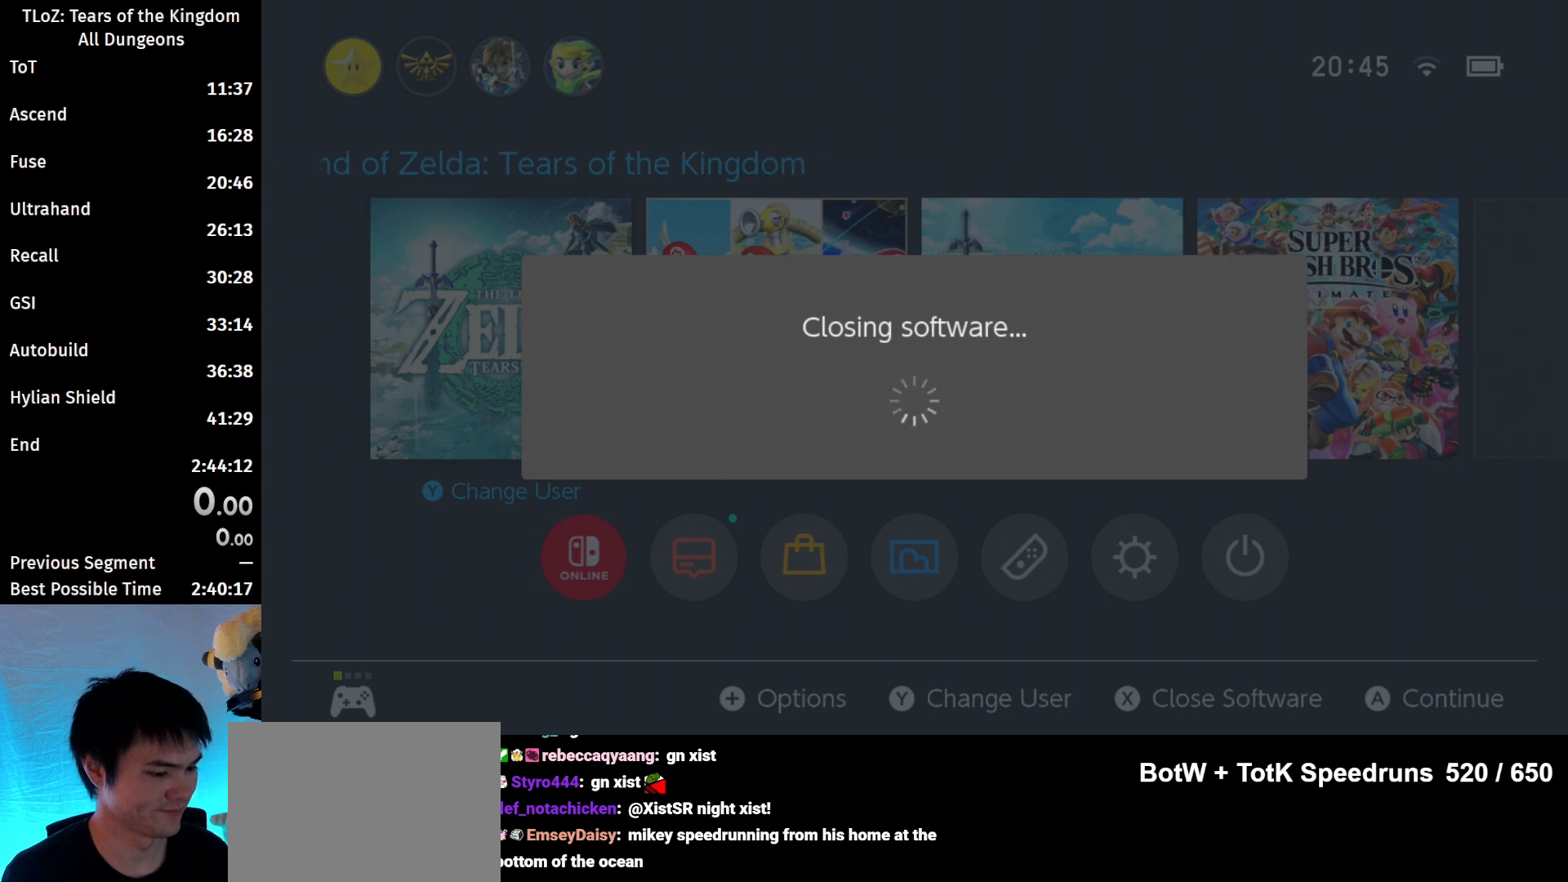
{"buttons": [], "left_stick": "center", "right_stick": "center", "events": []}
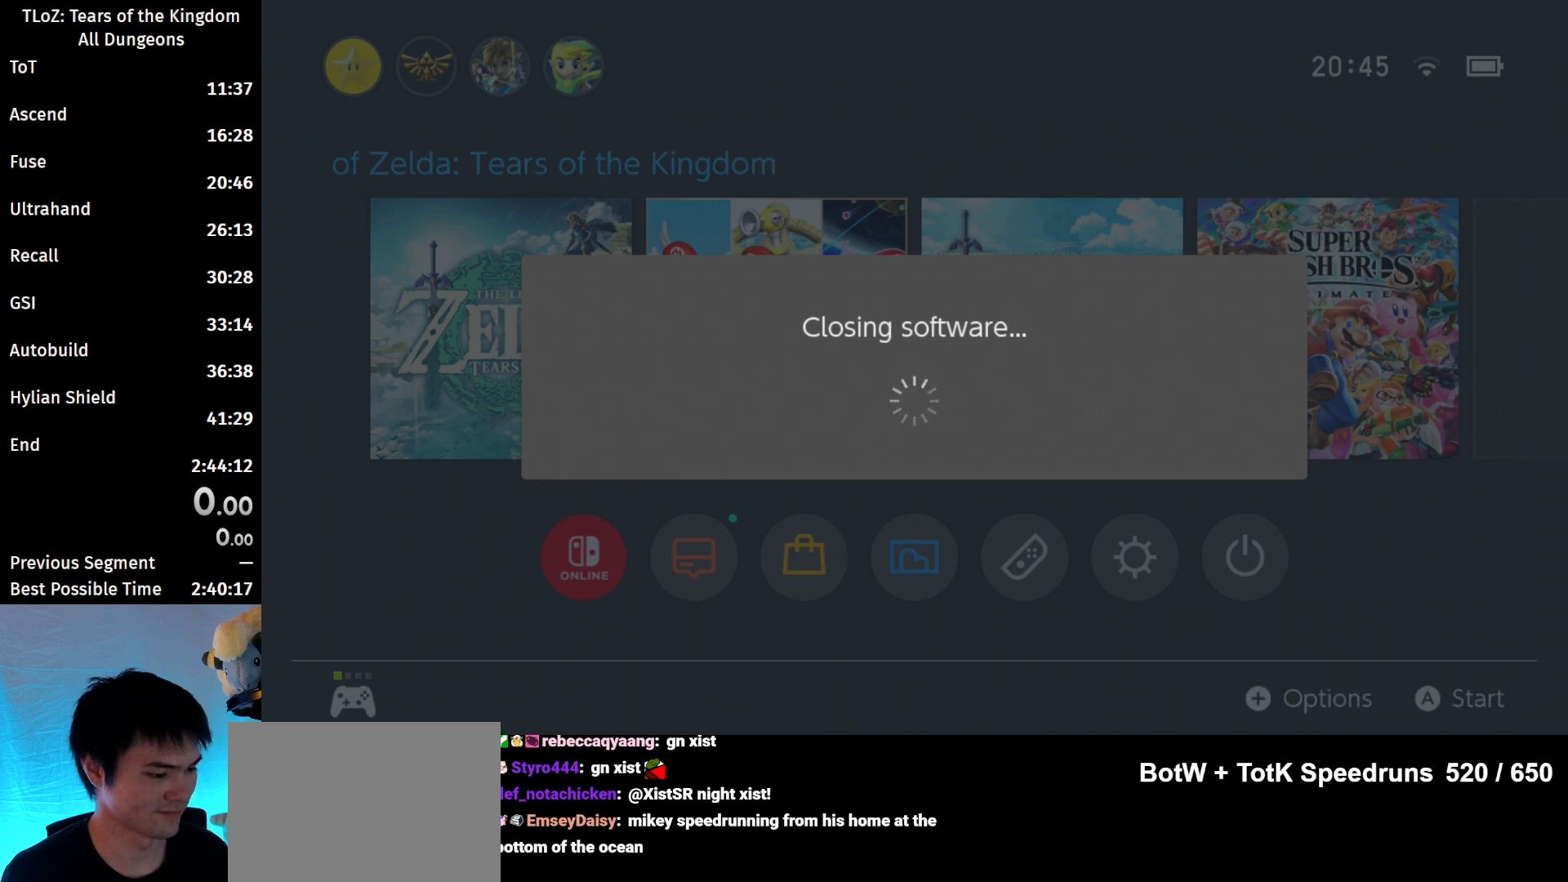
{"buttons": [], "left_stick": "center", "right_stick": "center", "events": []}
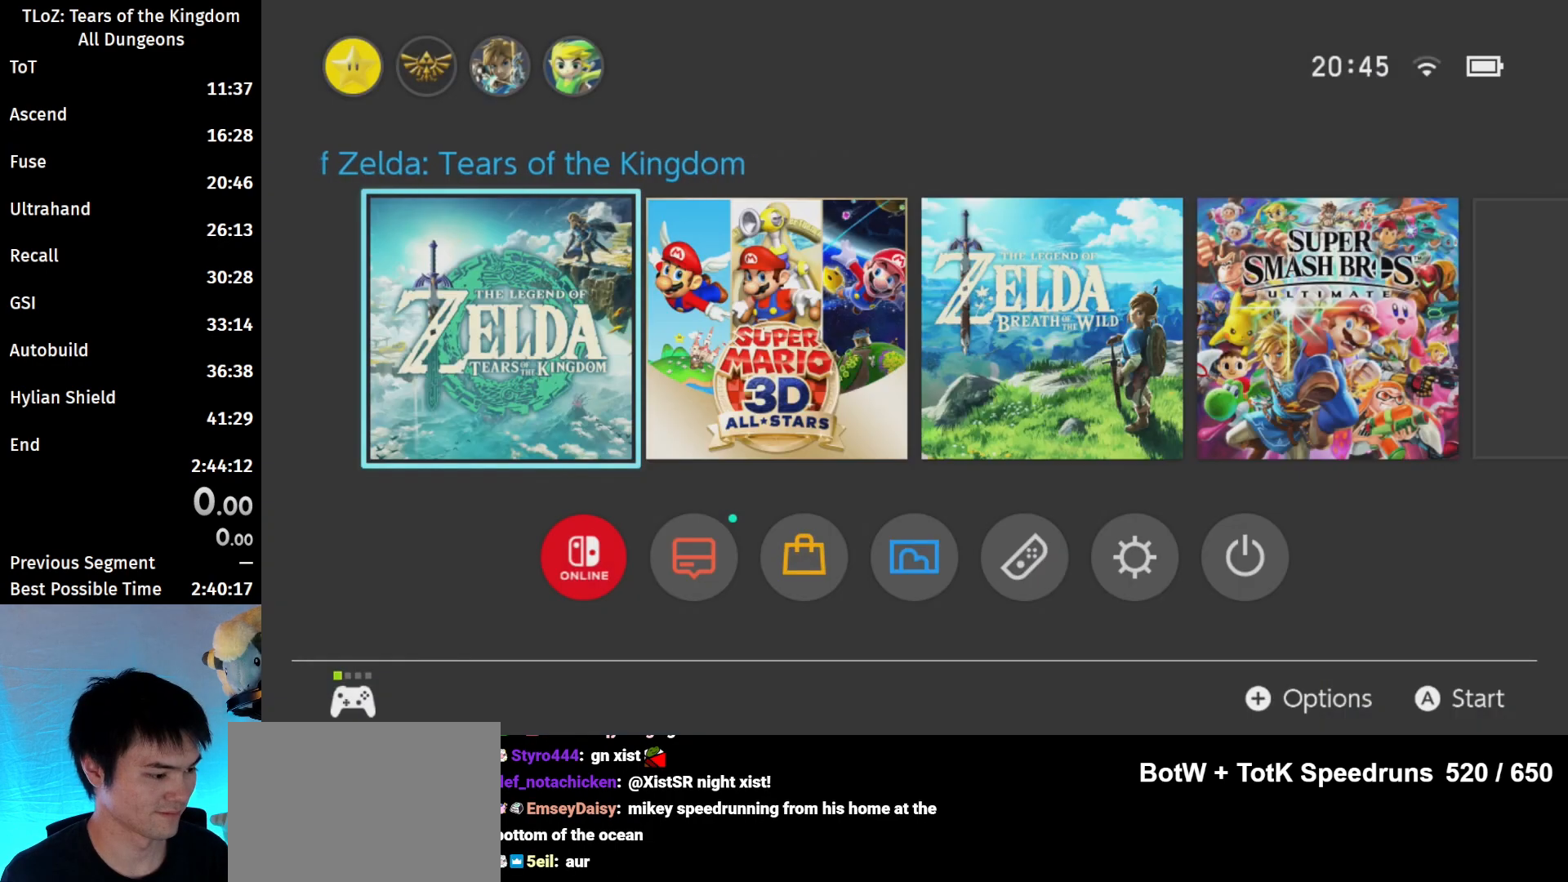
{"buttons": [], "left_stick": "center", "right_stick": "center", "events": []}
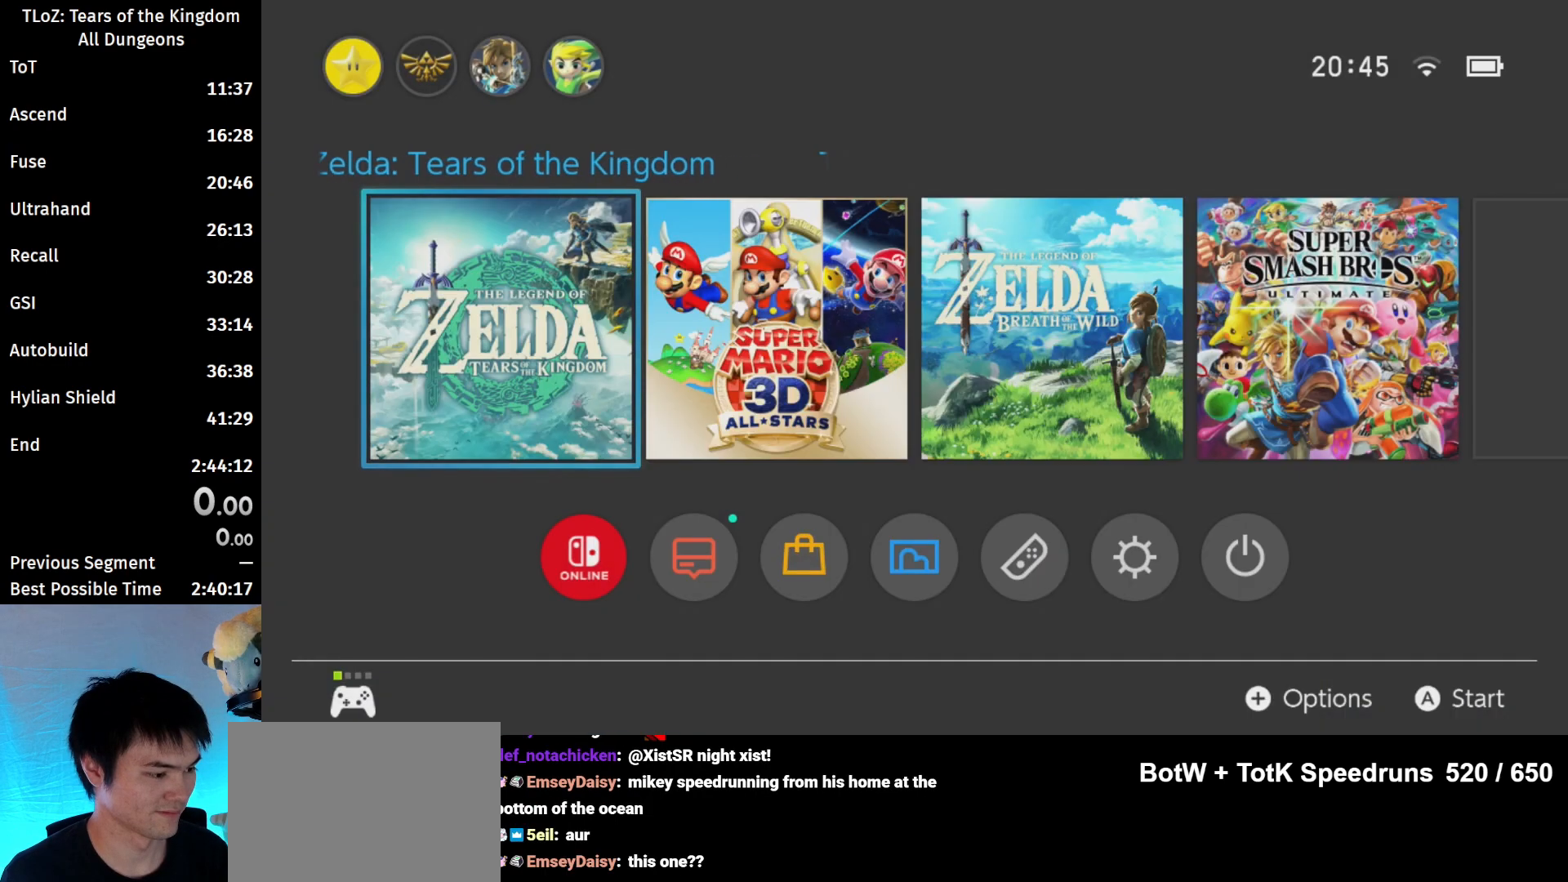
{"buttons": [], "left_stick": "center", "right_stick": "center", "events": []}
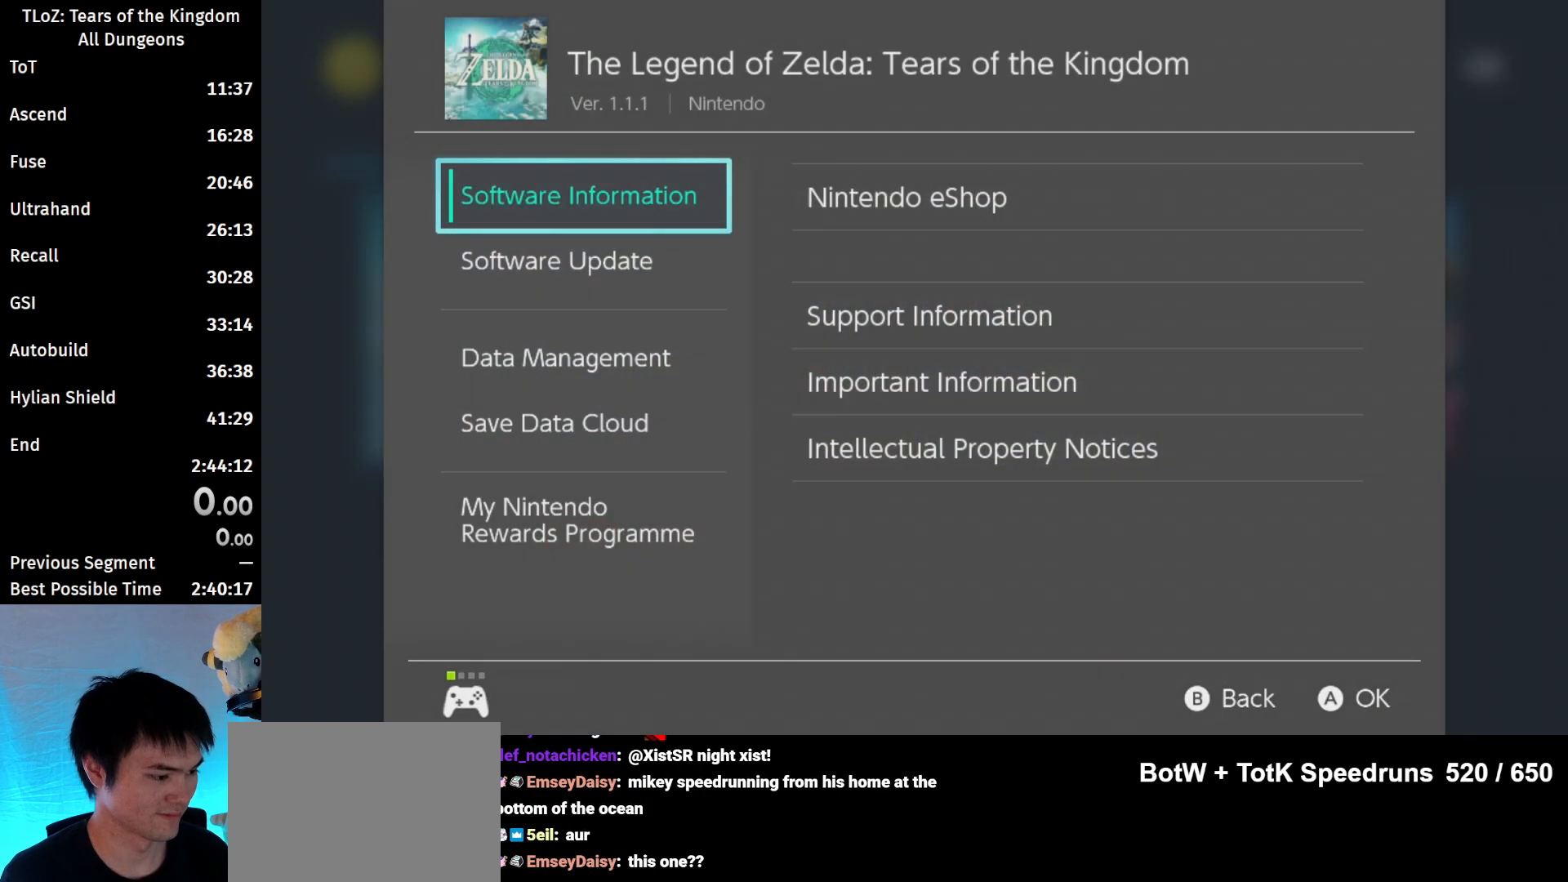
{"buttons": [], "left_stick": "center", "right_stick": "center", "events": [[67, "B", "down"], [200, "B", "up"], [433, "A", "down"], [500, "A", "up"]]}
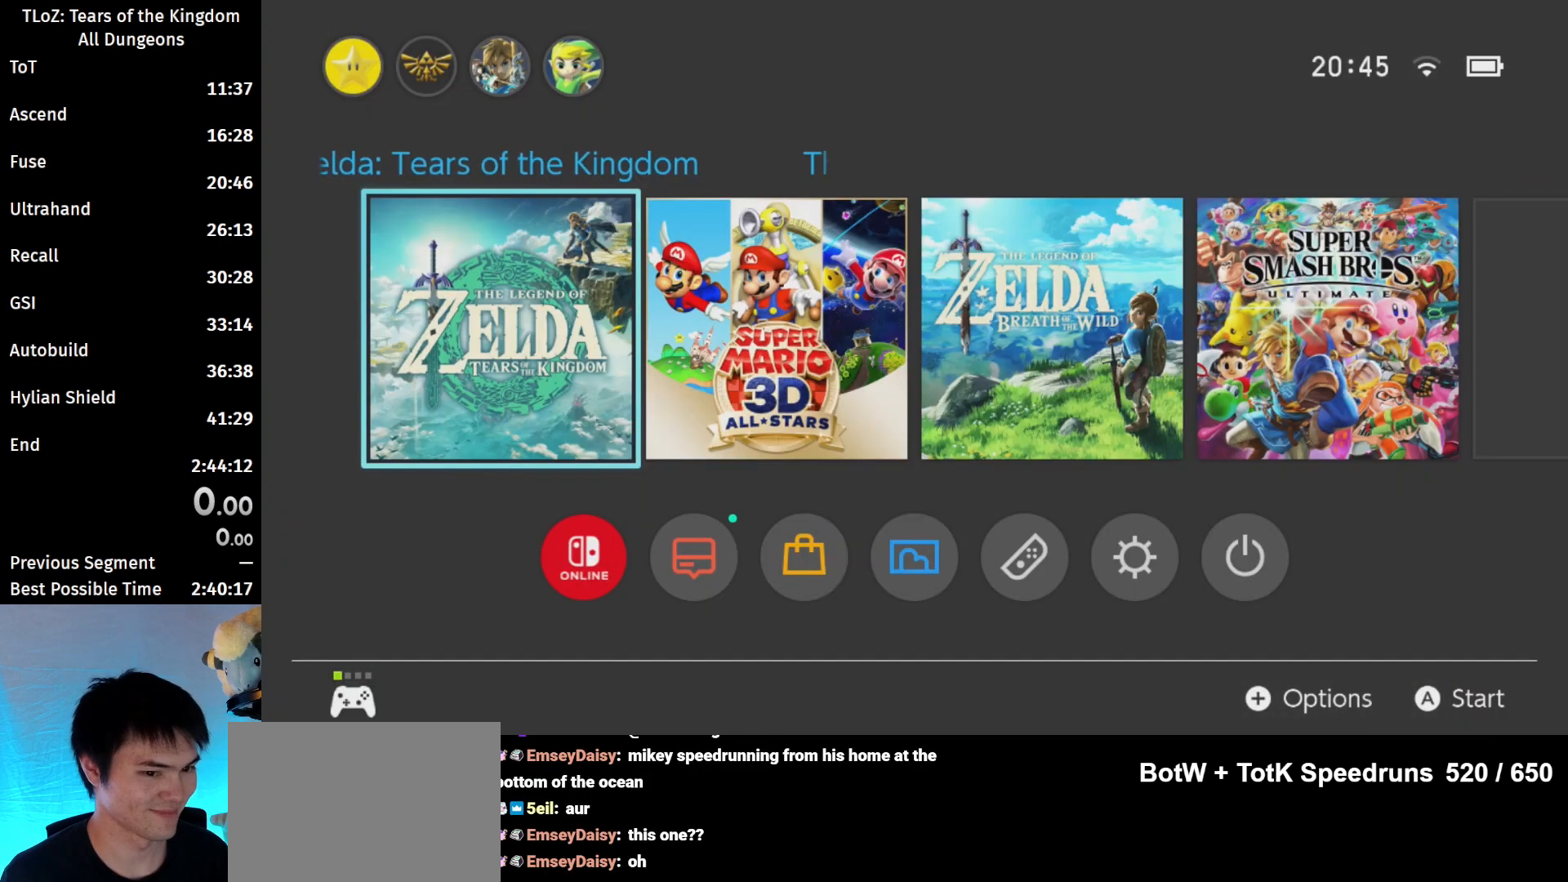
{"buttons": [], "left_stick": "center", "right_stick": "center", "events": []}
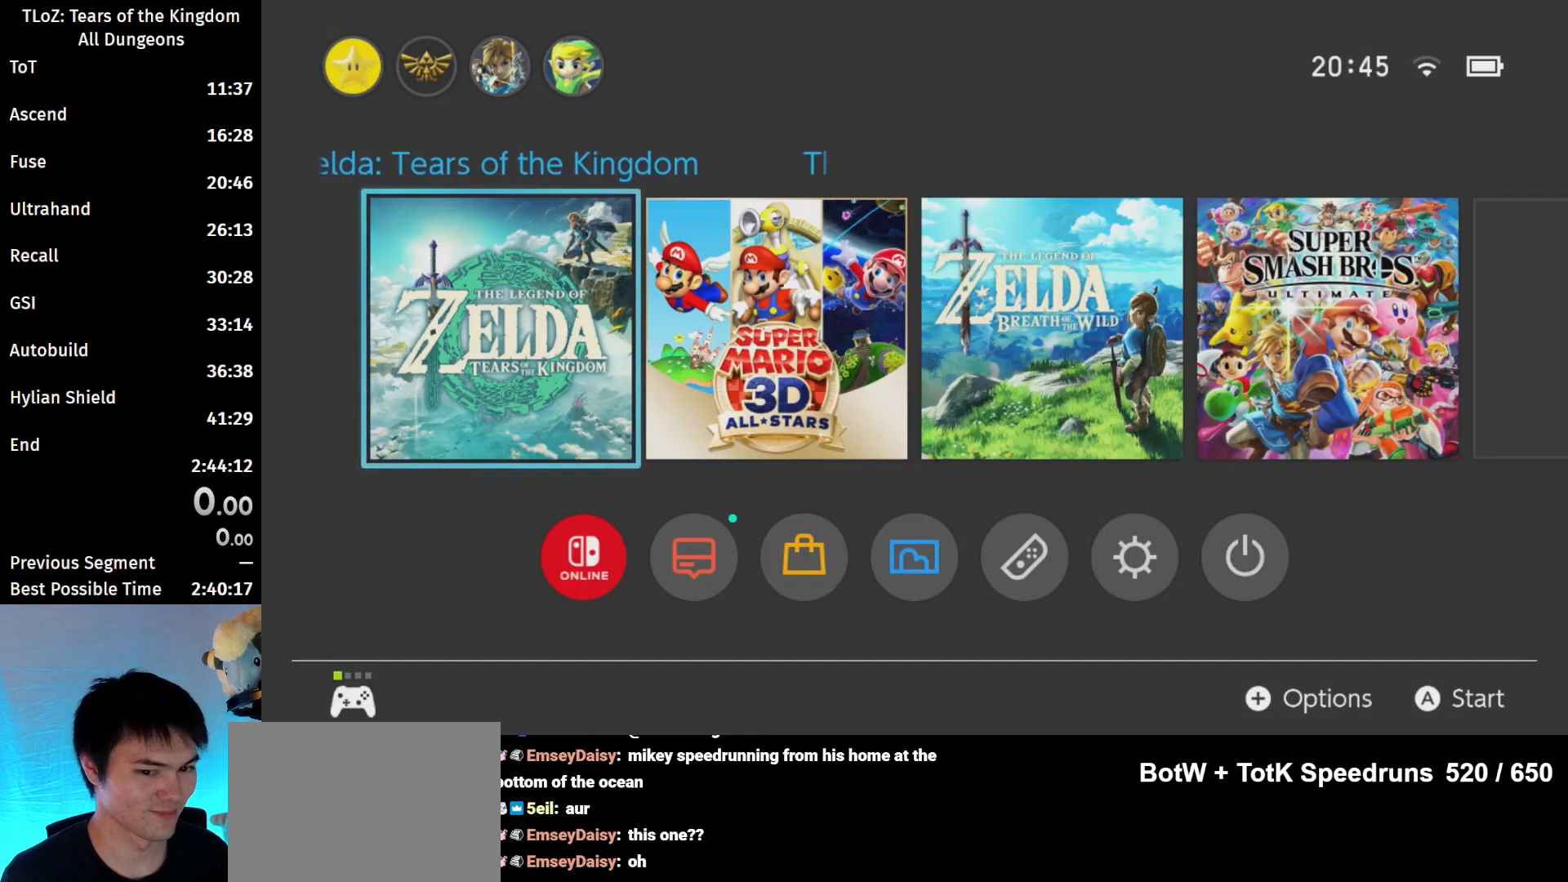
{"buttons": [], "left_stick": "center", "right_stick": "center", "events": []}
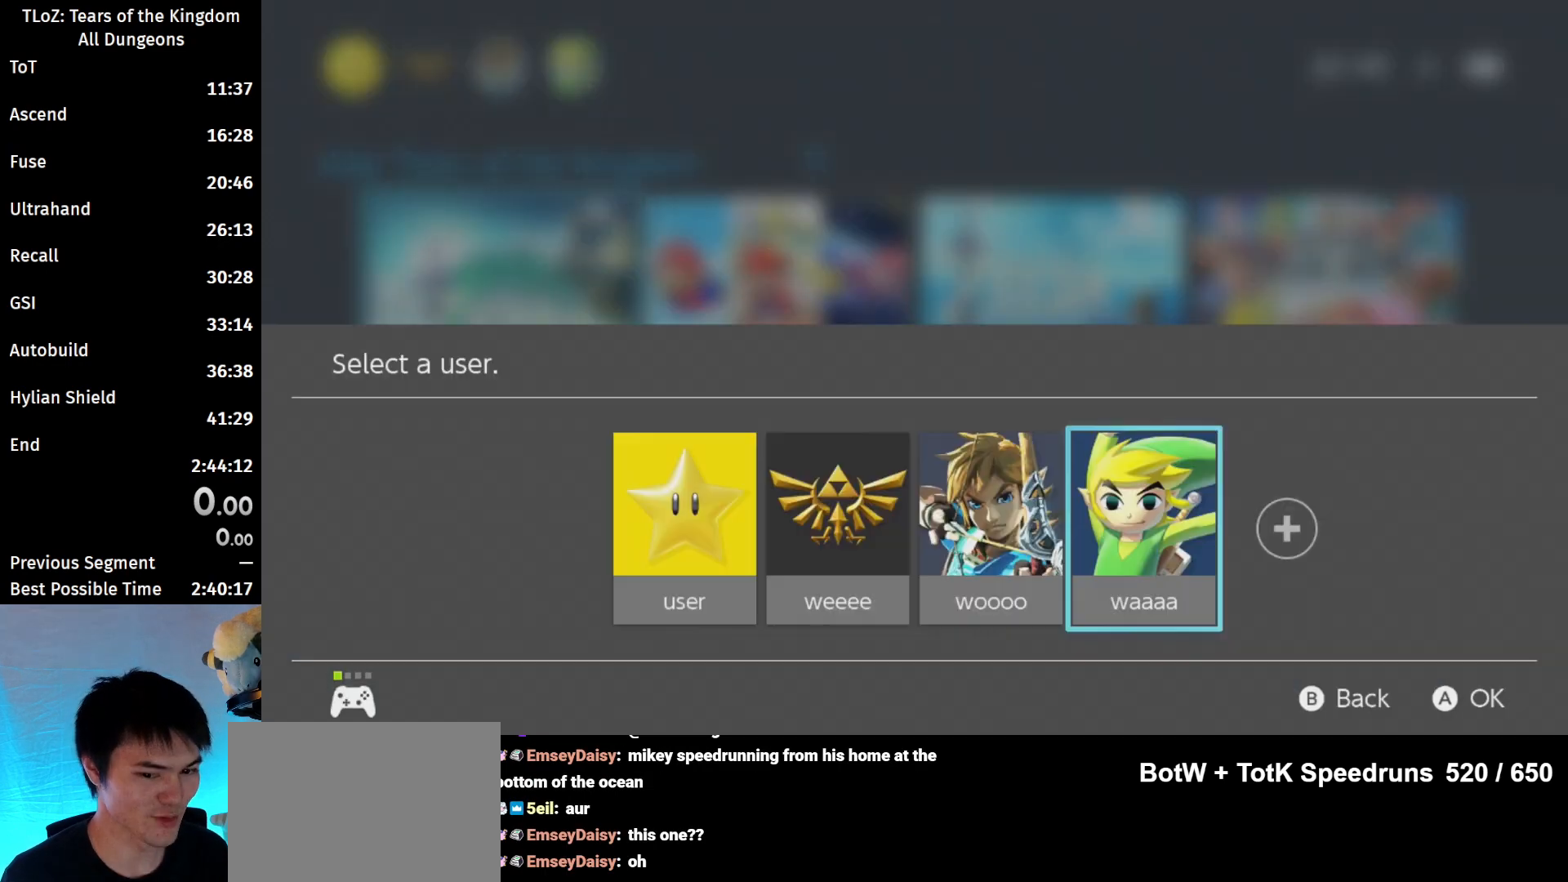
{"buttons": [], "left_stick": "center", "right_stick": "center", "events": [[200, "A", "down"], [300, "A", "up"]]}